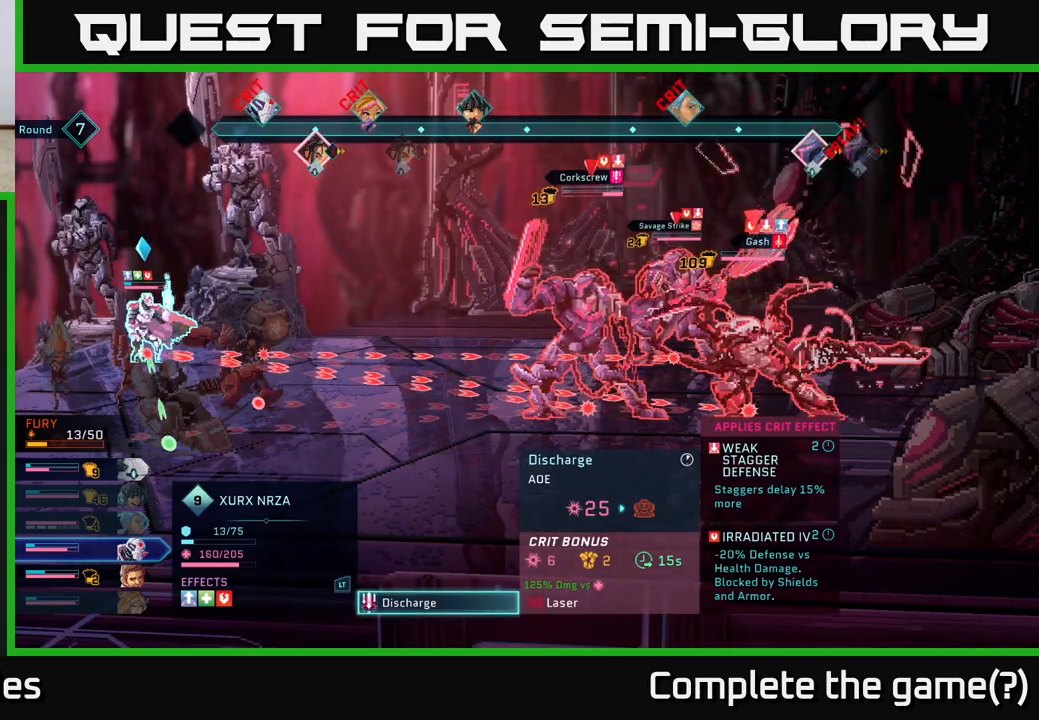
Gameplay with a controller (Xbox layout); each line is a JSON object with the inputs held at the frame after it. "events" lists button and stick changes between this image and that frame as [ms after this image, input, new state], when the widget could be followed in between.
{"buttons": [], "left_stick": "center", "right_stick": "center", "events": []}
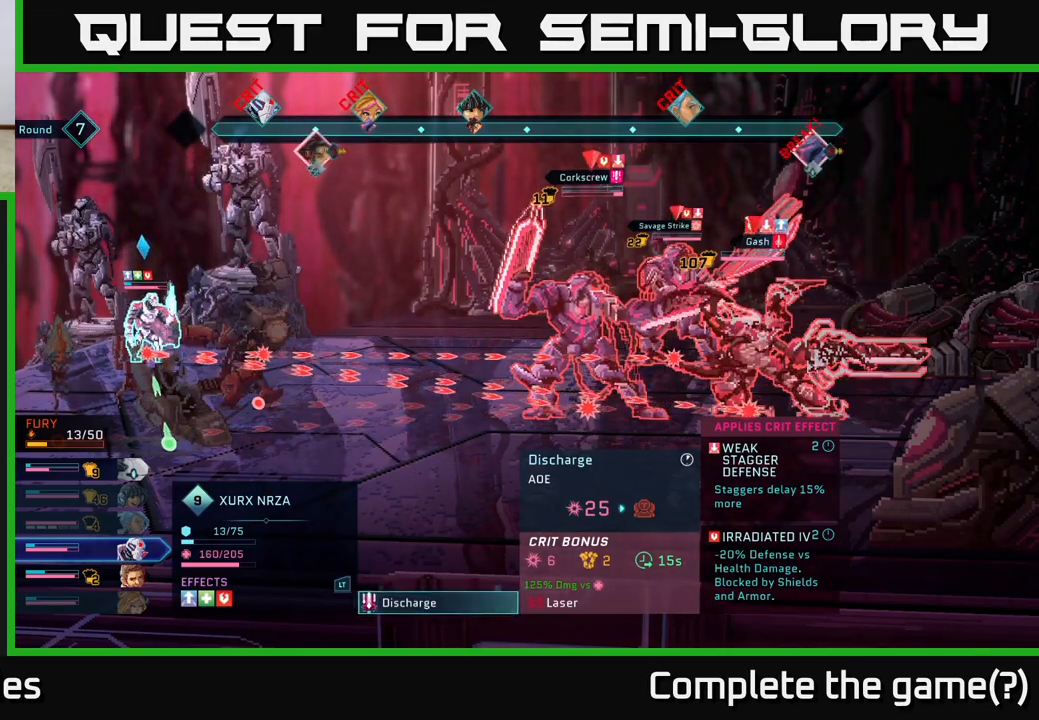
{"buttons": [], "left_stick": "center", "right_stick": "center", "events": []}
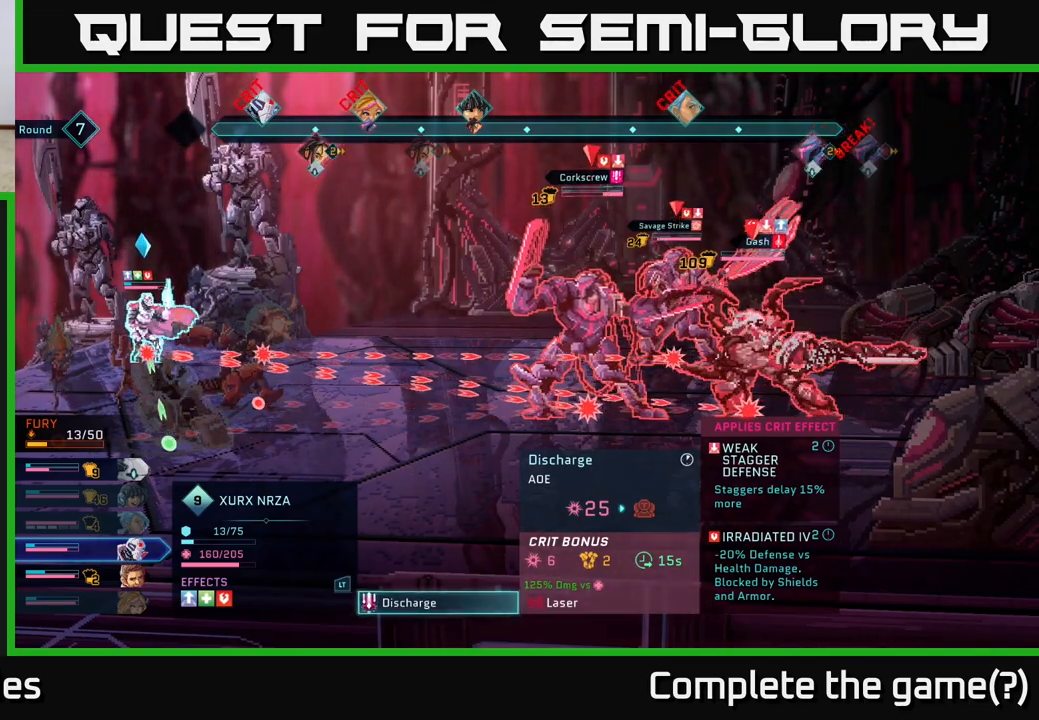
{"buttons": [], "left_stick": "center", "right_stick": "center", "events": []}
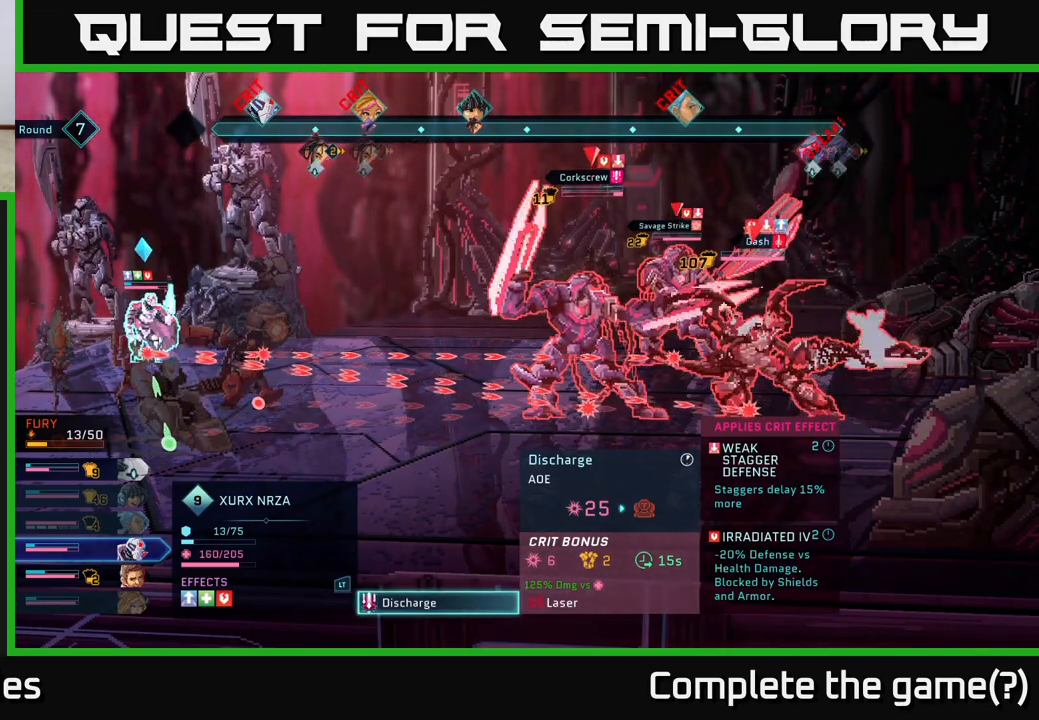
{"buttons": ["A"], "left_stick": "center", "right_stick": "center", "events": [[467, "A", "down"]]}
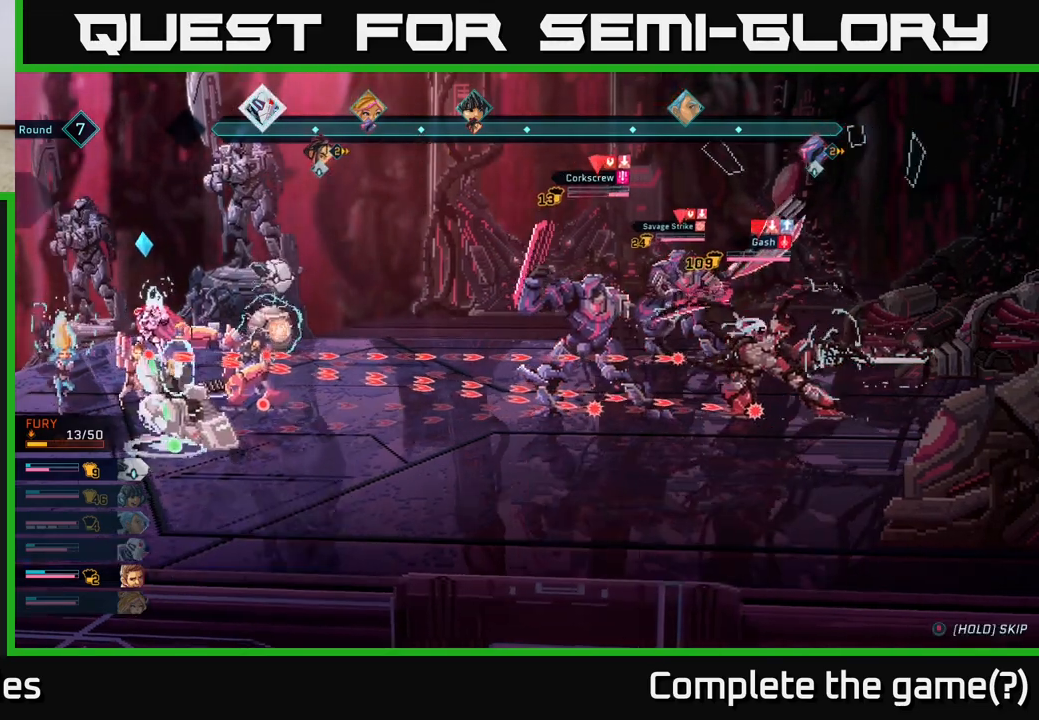
{"buttons": [], "left_stick": "center", "right_stick": "center", "events": [[100, "A", "up"]]}
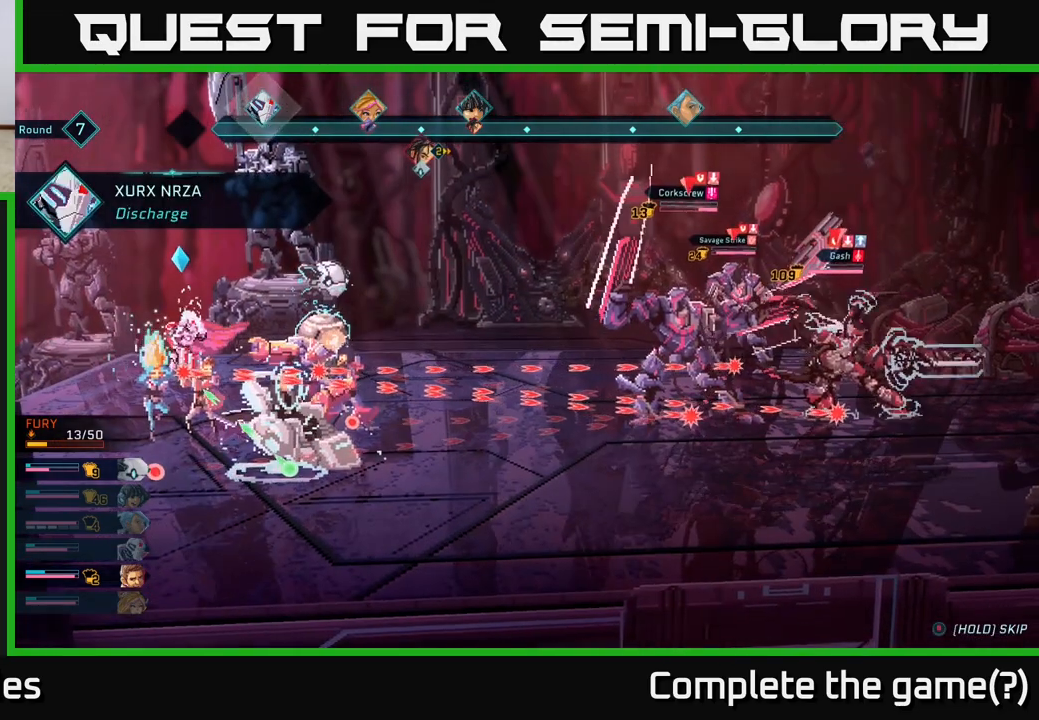
{"buttons": [], "left_stick": "center", "right_stick": "center", "events": []}
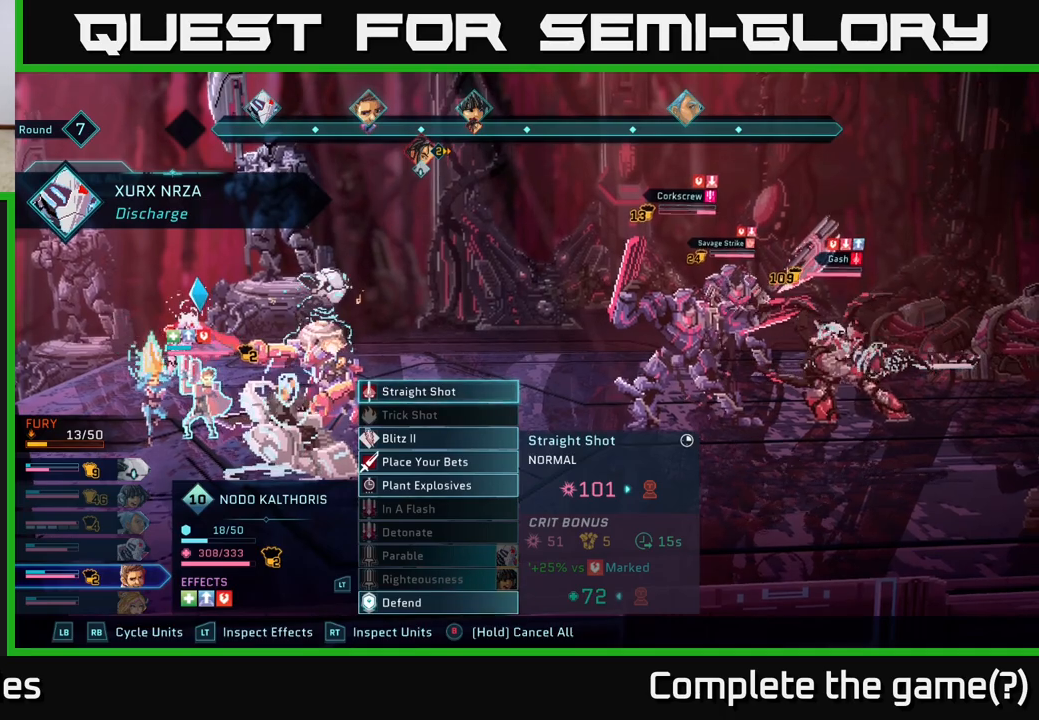
{"buttons": [], "left_stick": "center", "right_stick": "center", "events": []}
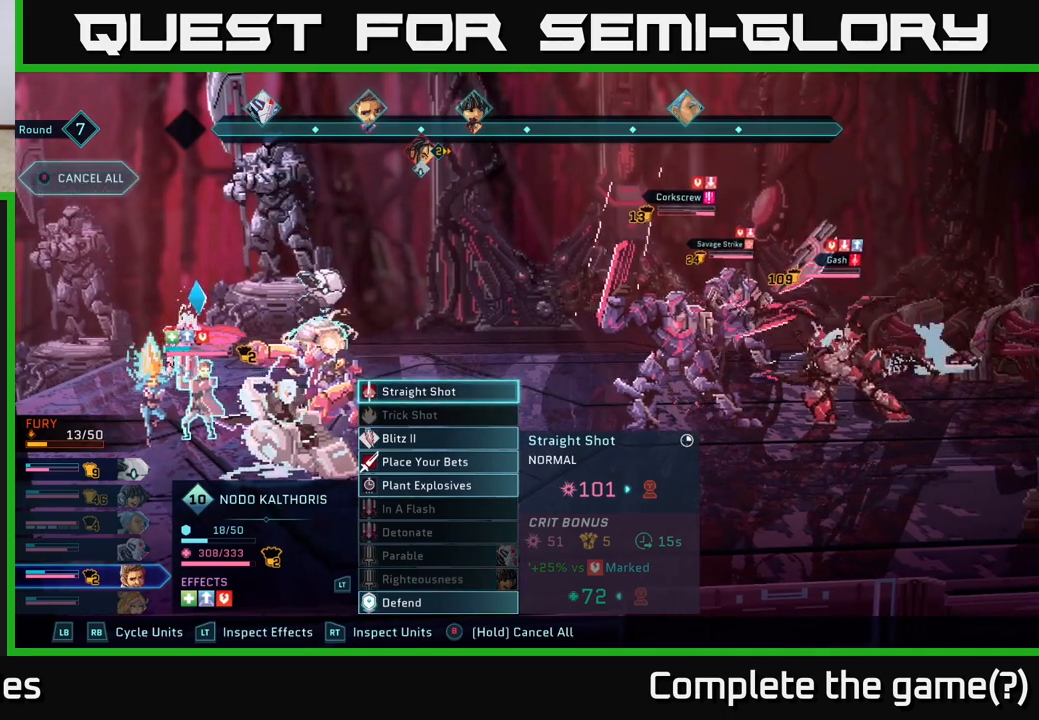
{"buttons": [], "left_stick": "center", "right_stick": "center", "events": []}
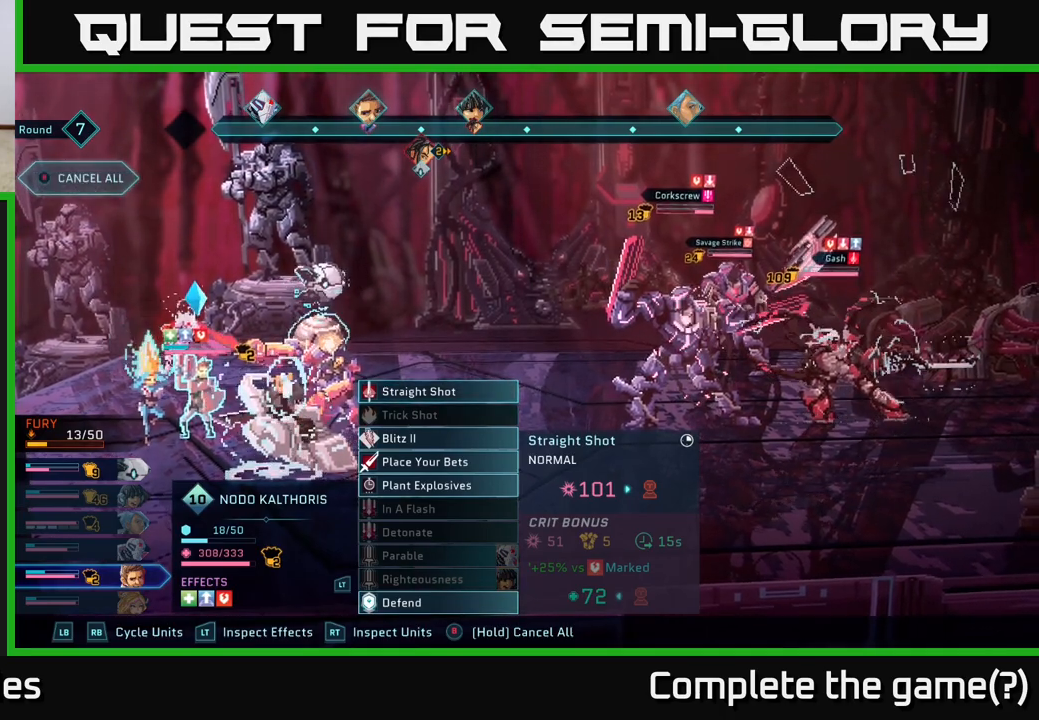
{"buttons": [], "left_stick": "center", "right_stick": "center", "events": []}
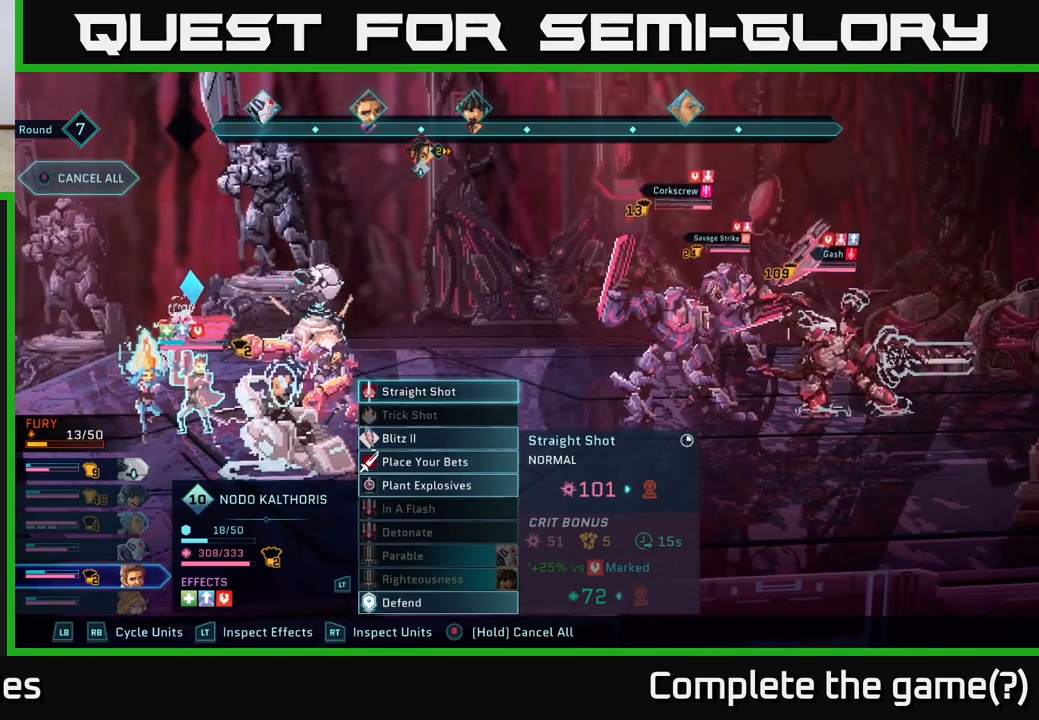
{"buttons": ["R2"], "left_stick": "center", "right_stick": "center", "events": [[133, "R2", "down"], [400, "DPAD_RIGHT", "down"], [500, "DPAD_RIGHT", "up"]]}
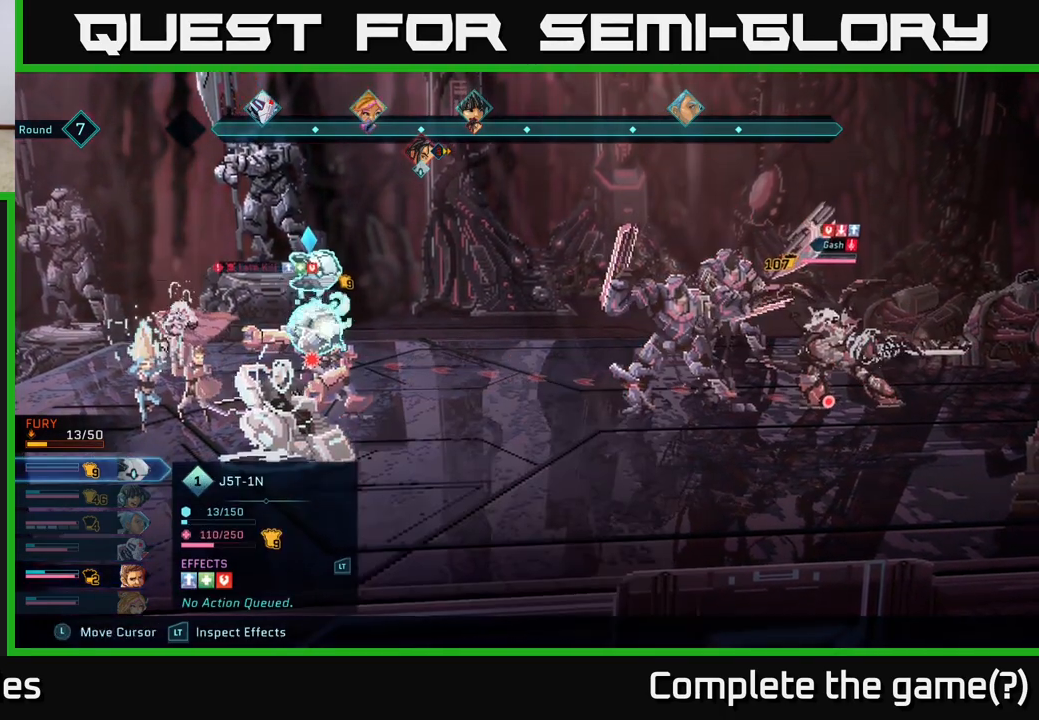
{"buttons": ["R2"], "left_stick": "center", "right_stick": "center", "events": [[150, "DPAD_DOWN", "down"], [267, "DPAD_DOWN", "up"]]}
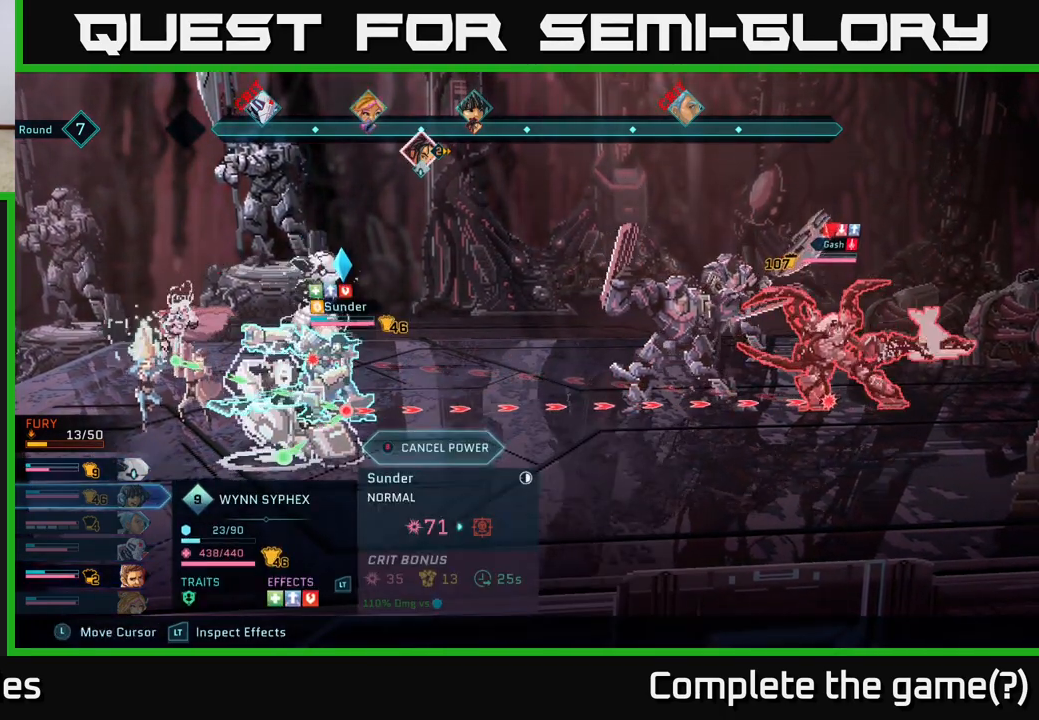
{"buttons": ["R2"], "left_stick": "center", "right_stick": "center", "events": []}
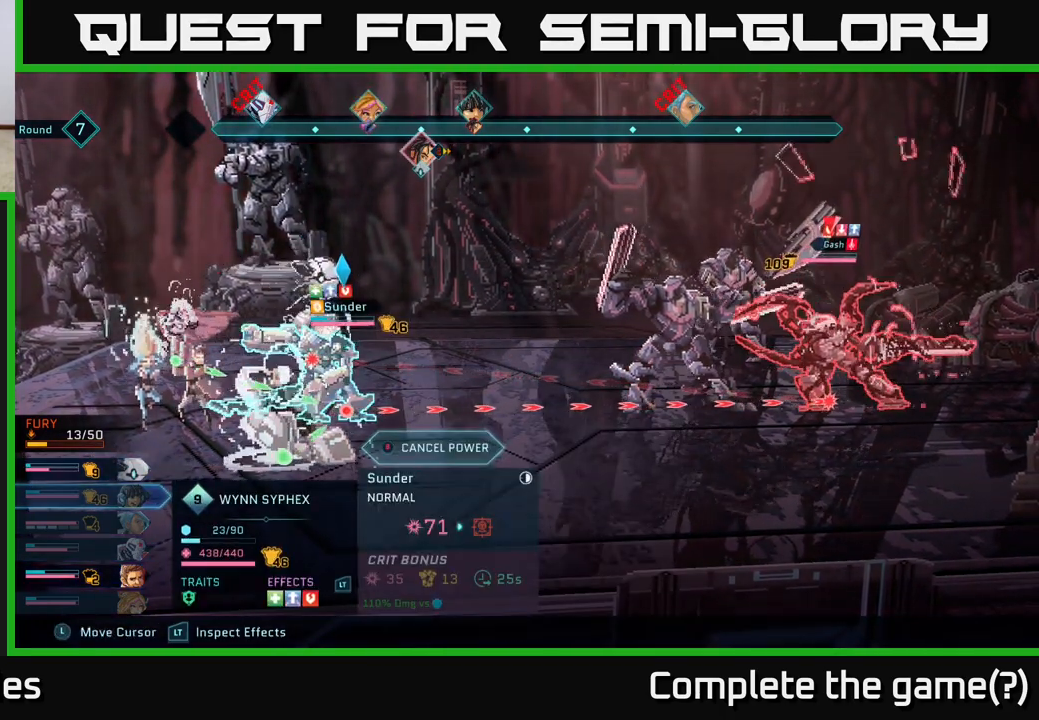
{"buttons": ["R2"], "left_stick": "center", "right_stick": "center", "events": [[367, "B", "down"], [433, "B", "up"]]}
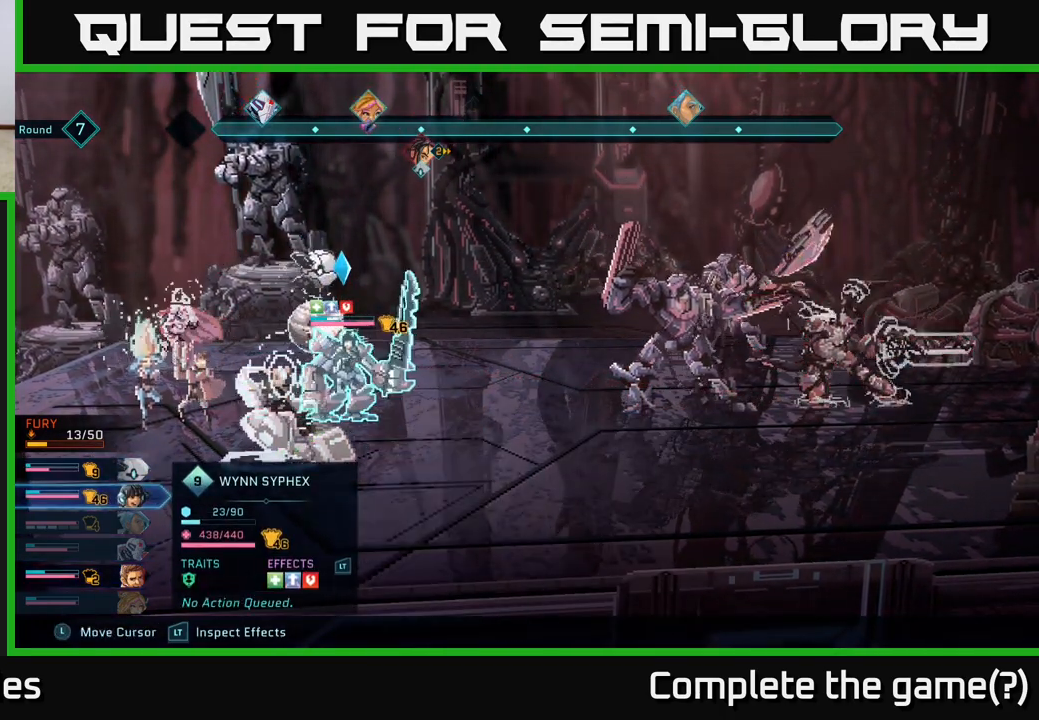
{"buttons": [], "left_stick": "center", "right_stick": "center", "events": [[233, "R2", "up"]]}
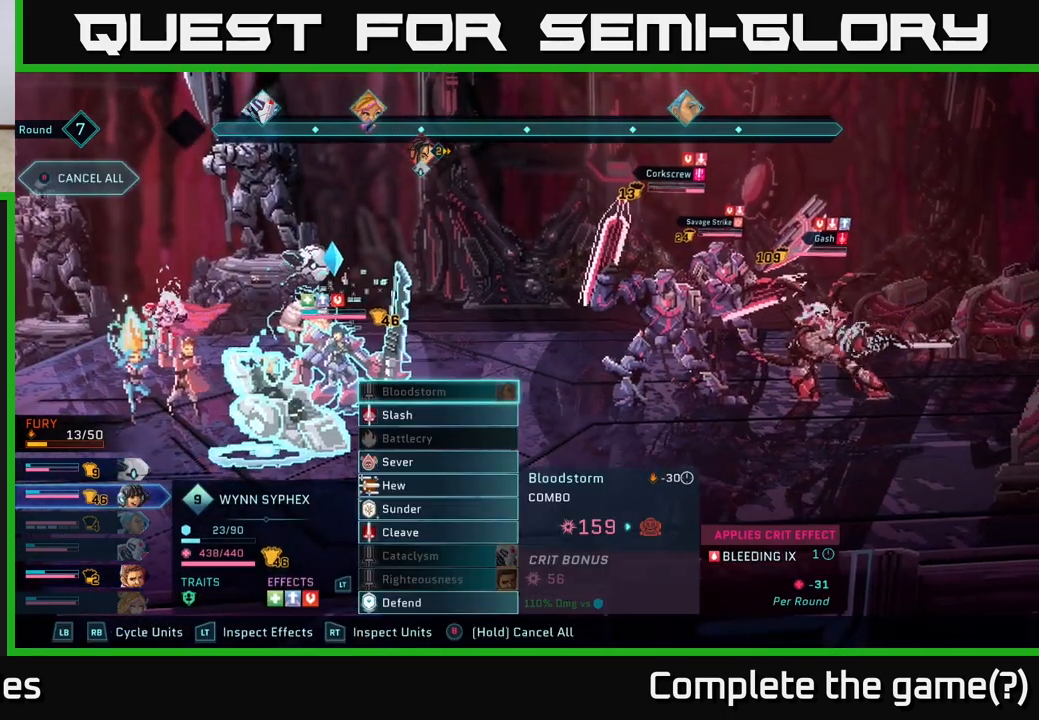
{"buttons": [], "left_stick": "center", "right_stick": "center", "events": []}
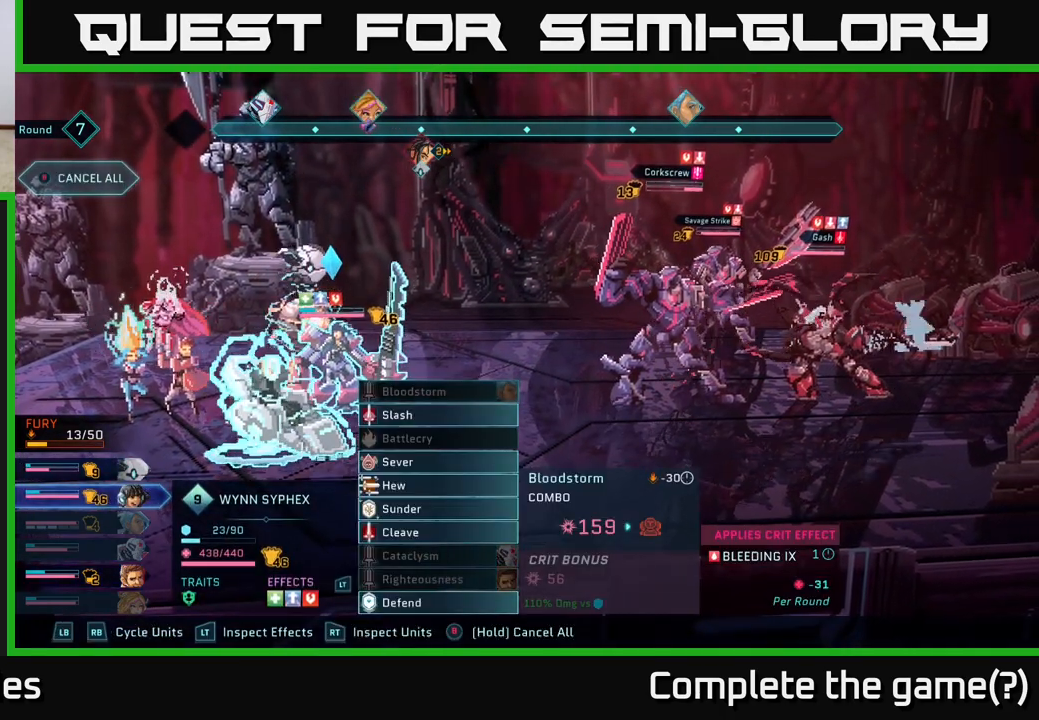
{"buttons": ["R2"], "left_stick": "center", "right_stick": "center", "events": [[267, "R2", "down"]]}
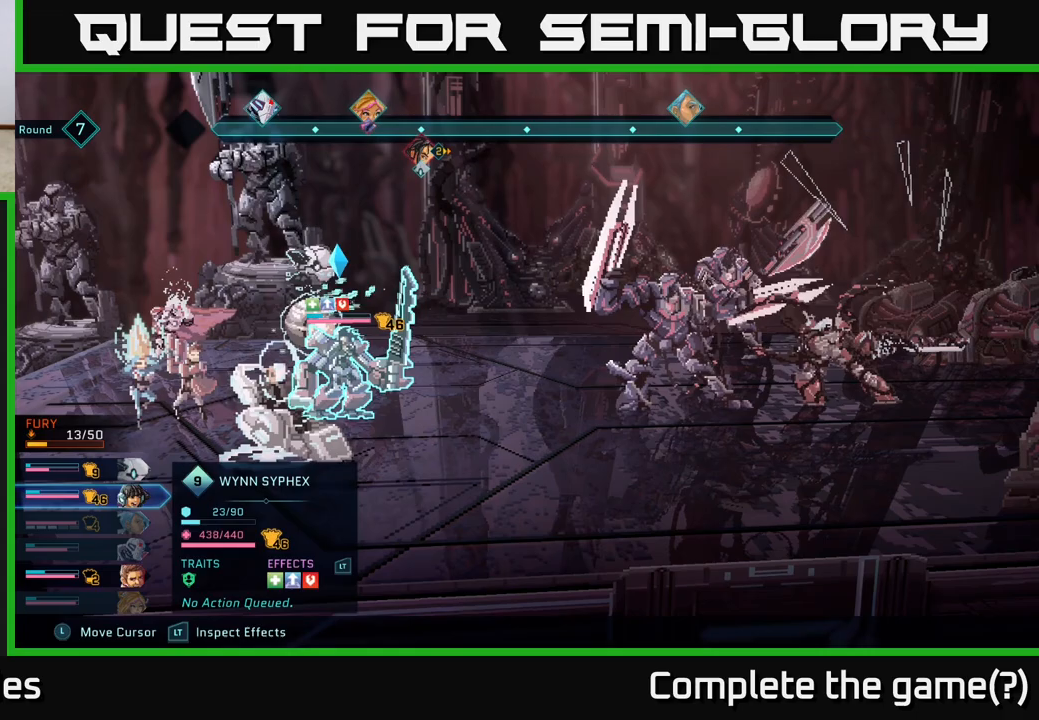
{"buttons": ["DPAD_DOWN"], "left_stick": "center", "right_stick": "center", "events": [[200, "R2", "up"], [433, "DPAD_DOWN", "down"]]}
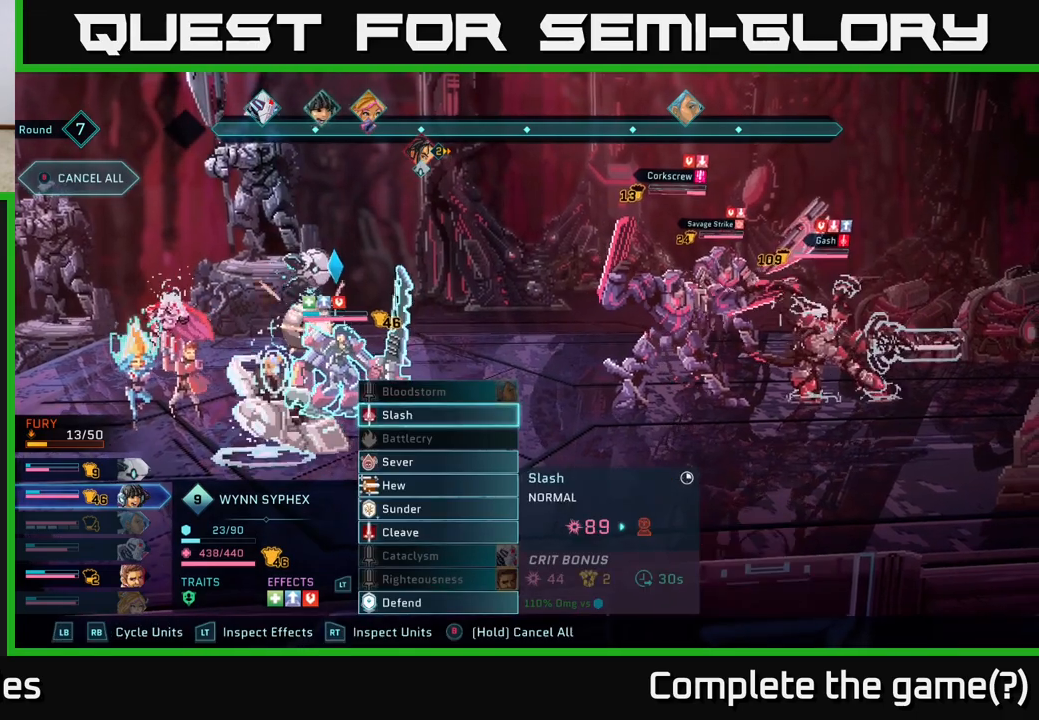
{"buttons": ["R1"], "left_stick": "center", "right_stick": "center", "events": [[50, "DPAD_DOWN", "up"], [467, "R1", "down"]]}
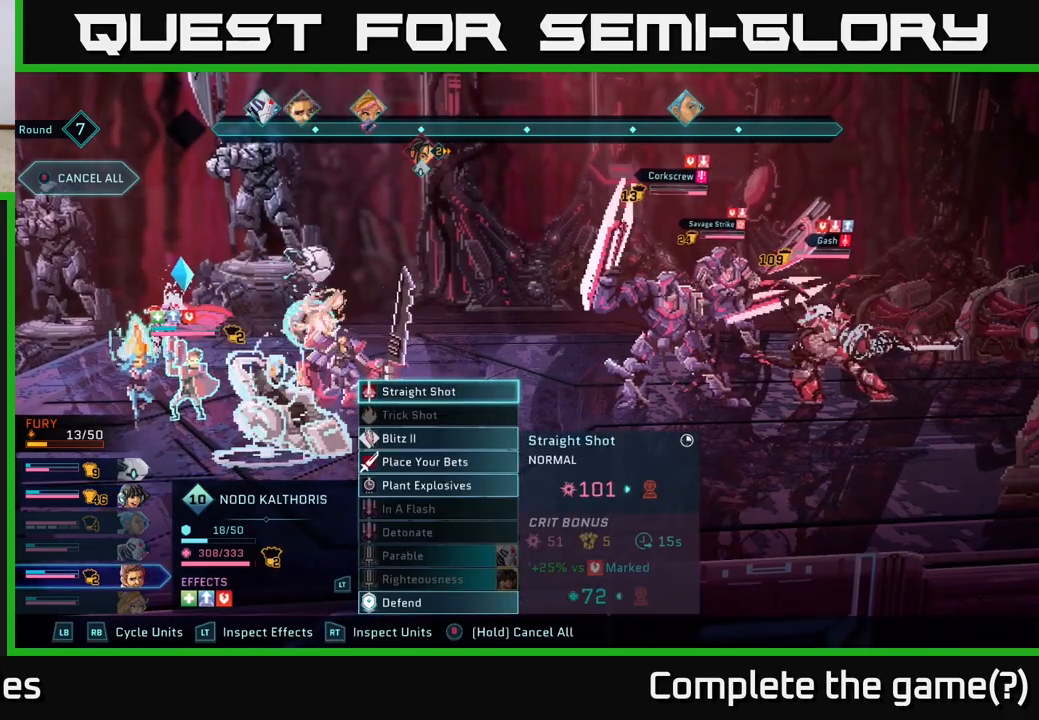
{"buttons": ["DPAD_DOWN"], "left_stick": "center", "right_stick": "center", "events": [[67, "R1", "up"], [433, "DPAD_DOWN", "down"]]}
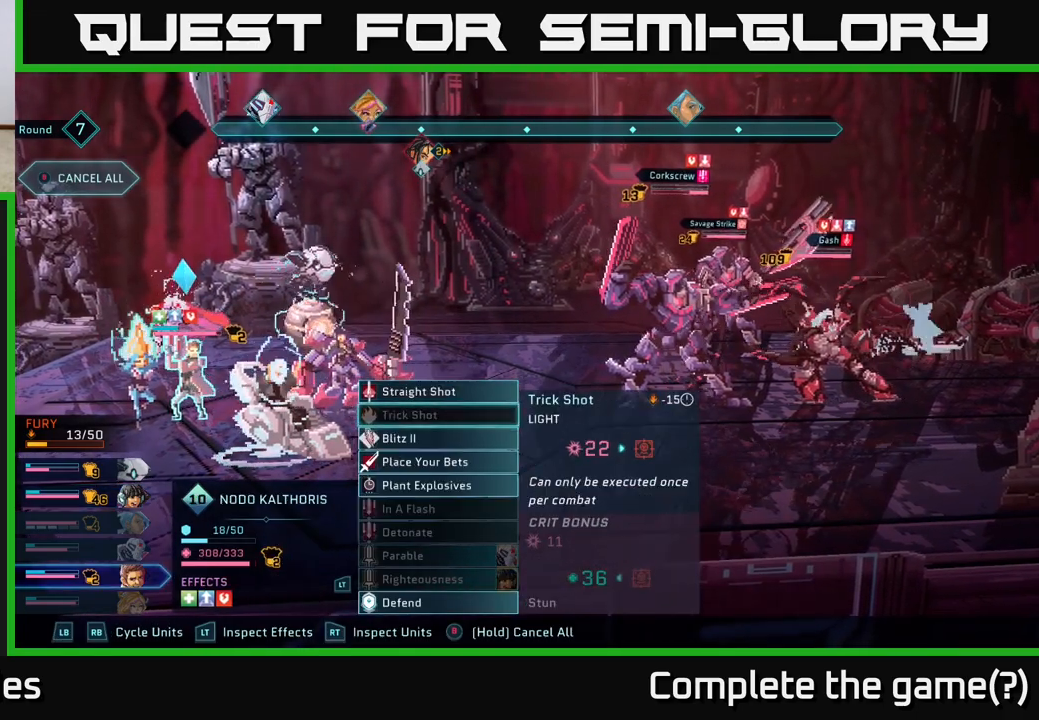
{"buttons": [], "left_stick": "center", "right_stick": "center", "events": [[33, "DPAD_DOWN", "up"], [133, "DPAD_DOWN", "down"], [233, "DPAD_DOWN", "up"], [333, "A", "down"], [433, "A", "up"]]}
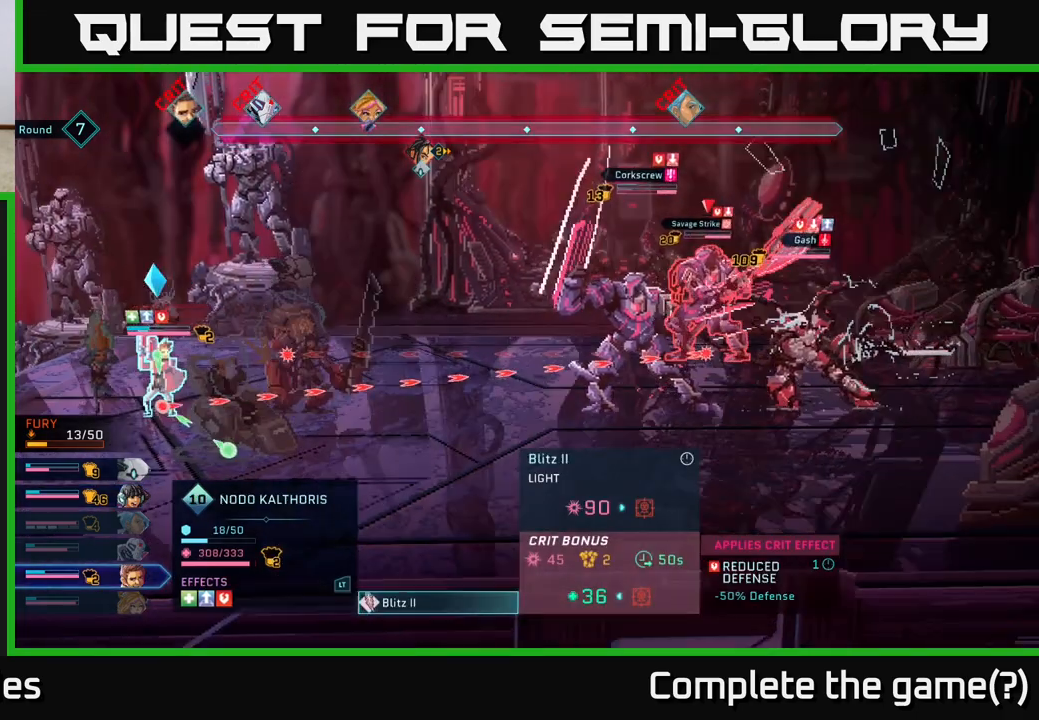
{"buttons": [], "left_stick": "center", "right_stick": "center", "events": [[117, "DPAD_RIGHT", "down"], [267, "DPAD_RIGHT", "up"]]}